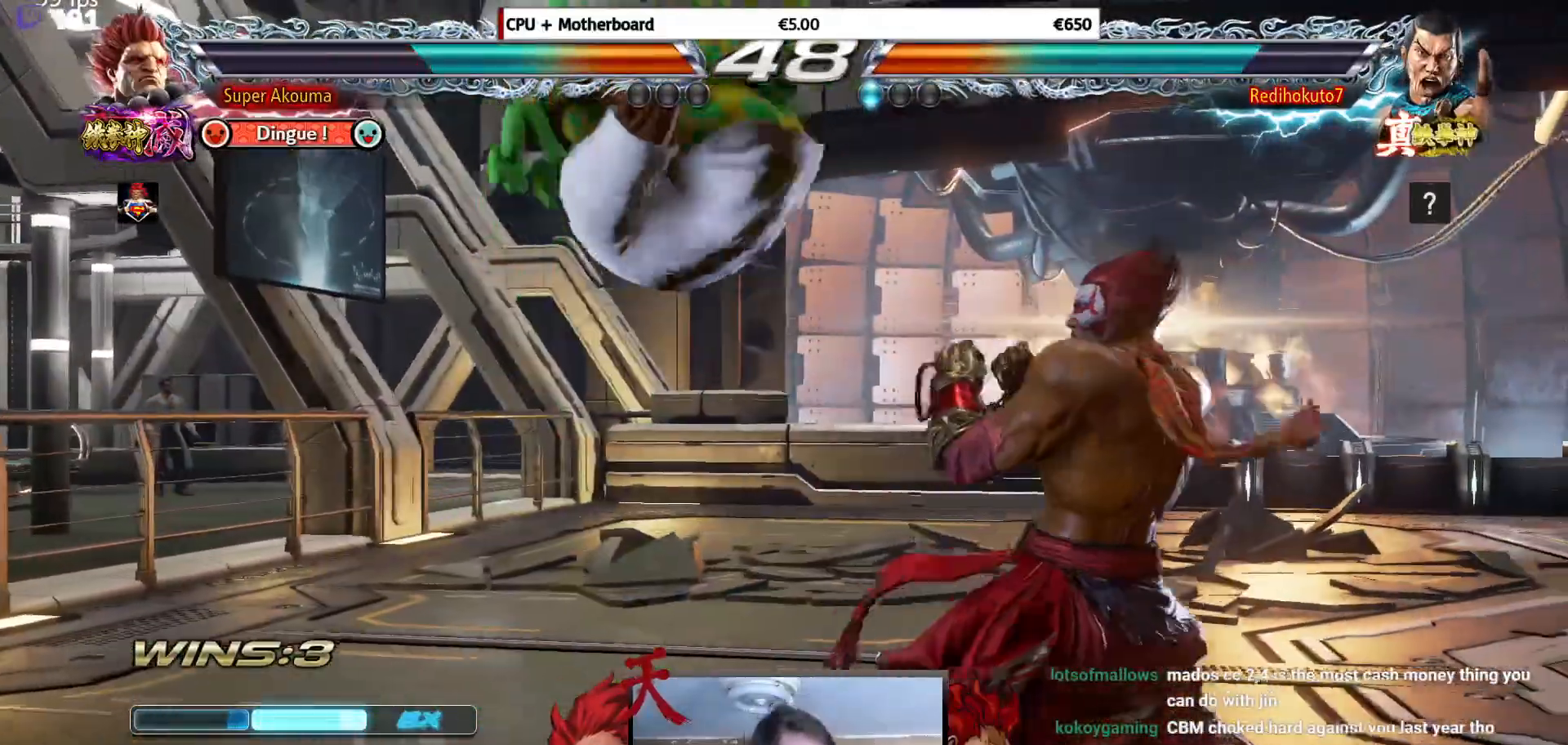
Gameplay with a controller (arcade stick); each line is a JSON object with the inputs held at the frame after it. "events" lists button and stick changes between this image and that frame as [ms after this image, input, new state], when the widget could be followed in between. Not read: L3 R3.
{"buttons": ["TRIANGLE"], "events": [[50, "TRIANGLE", "down"], [250, "TRIANGLE", "up"], [434, "TRIANGLE", "down"]]}
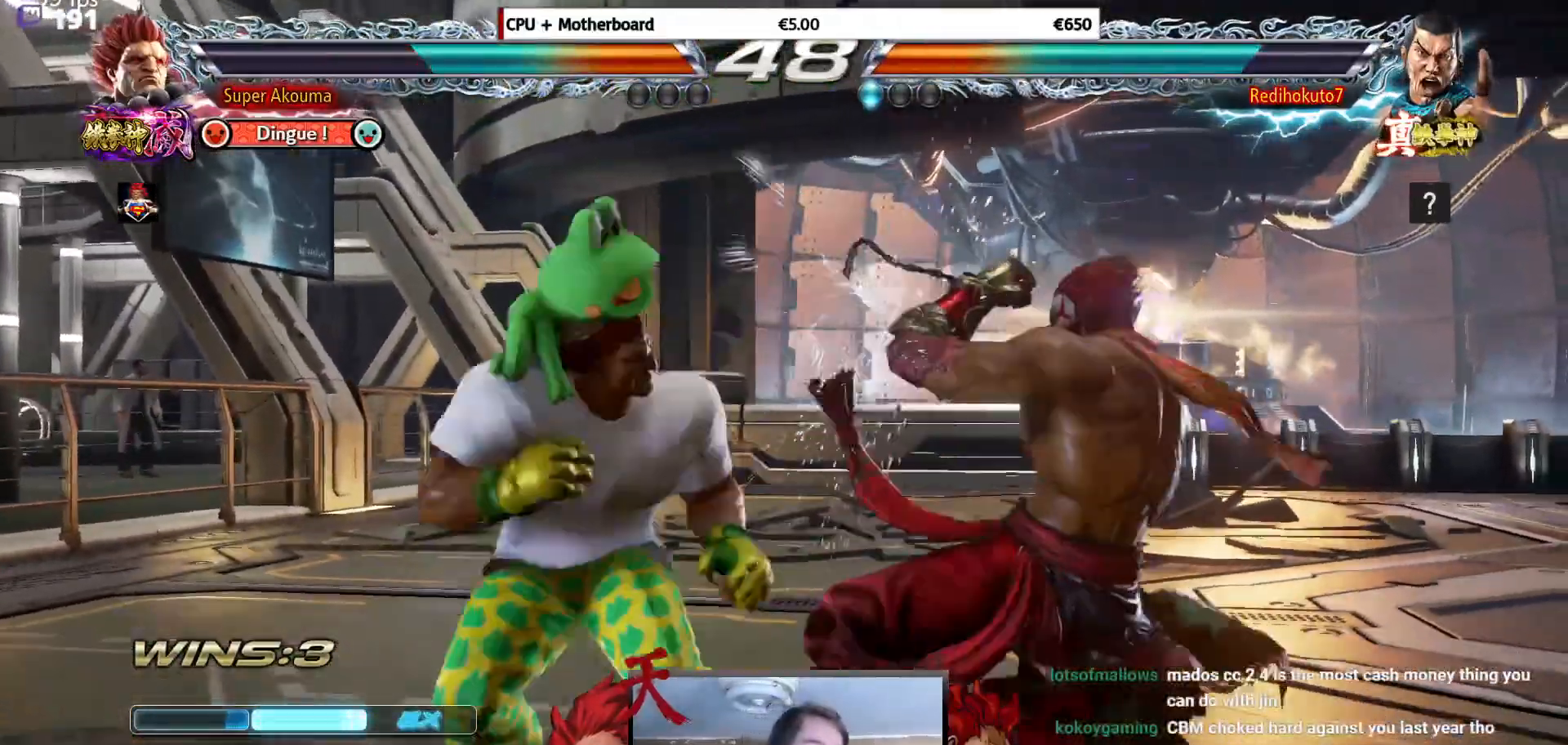
{"buttons": [], "events": [[50, "DPAD_RIGHT", "down"], [67, "DPAD_DOWN", "down"], [101, "DPAD_RIGHT", "up"], [101, "TRIANGLE", "up"], [134, "DPAD_LEFT", "down"], [184, "DPAD_DOWN", "up"], [251, "SQUARE", "down"], [351, "DPAD_LEFT", "up"], [434, "SQUARE", "up"]]}
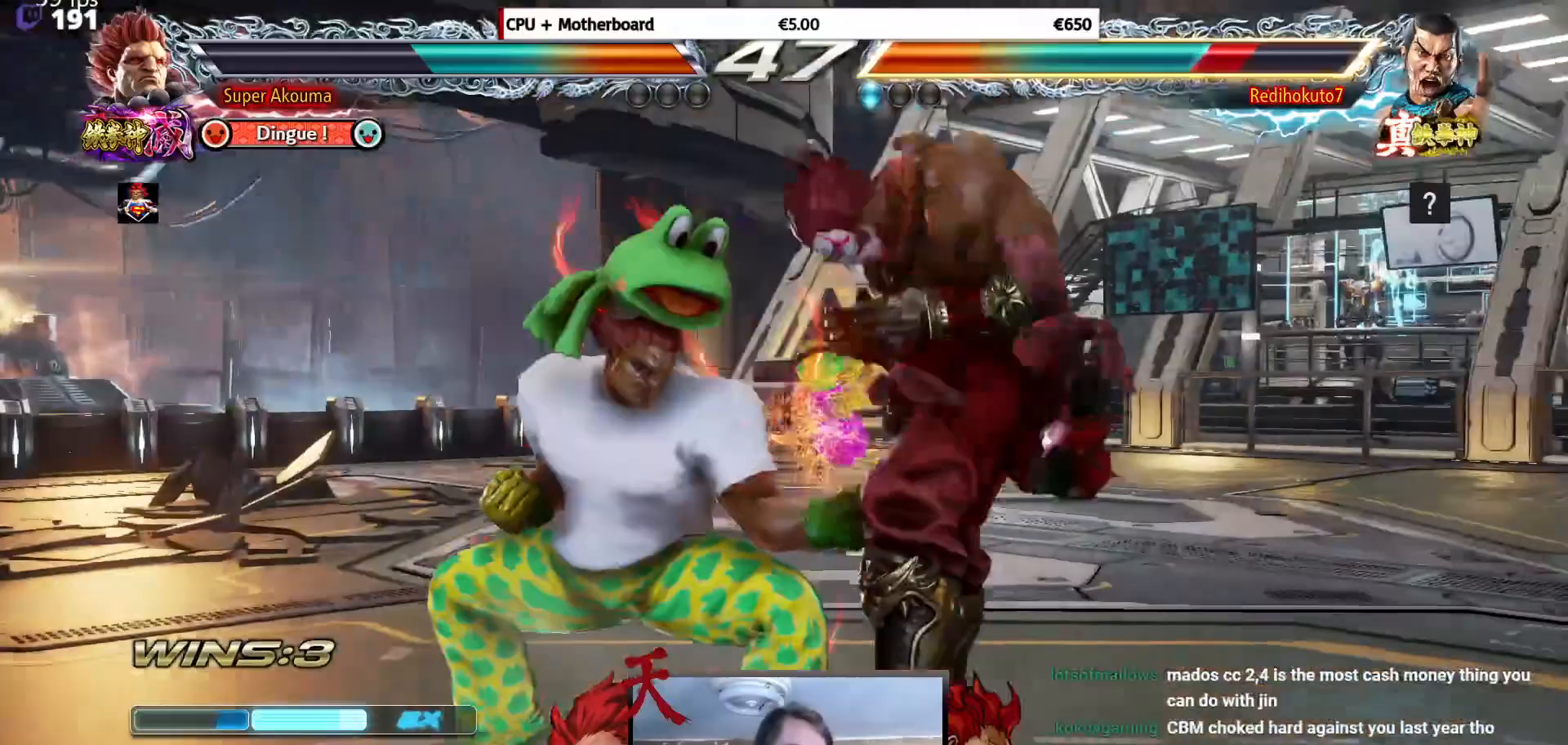
{"buttons": ["SQUARE", "DPAD_LEFT"], "events": [[33, "L1", "down"], [150, "L1", "up"], [200, "DPAD_RIGHT", "down"], [284, "DPAD_RIGHT", "up"], [350, "DPAD_RIGHT", "down"], [434, "DPAD_LEFT", "down"], [434, "DPAD_RIGHT", "up"], [467, "SQUARE", "down"]]}
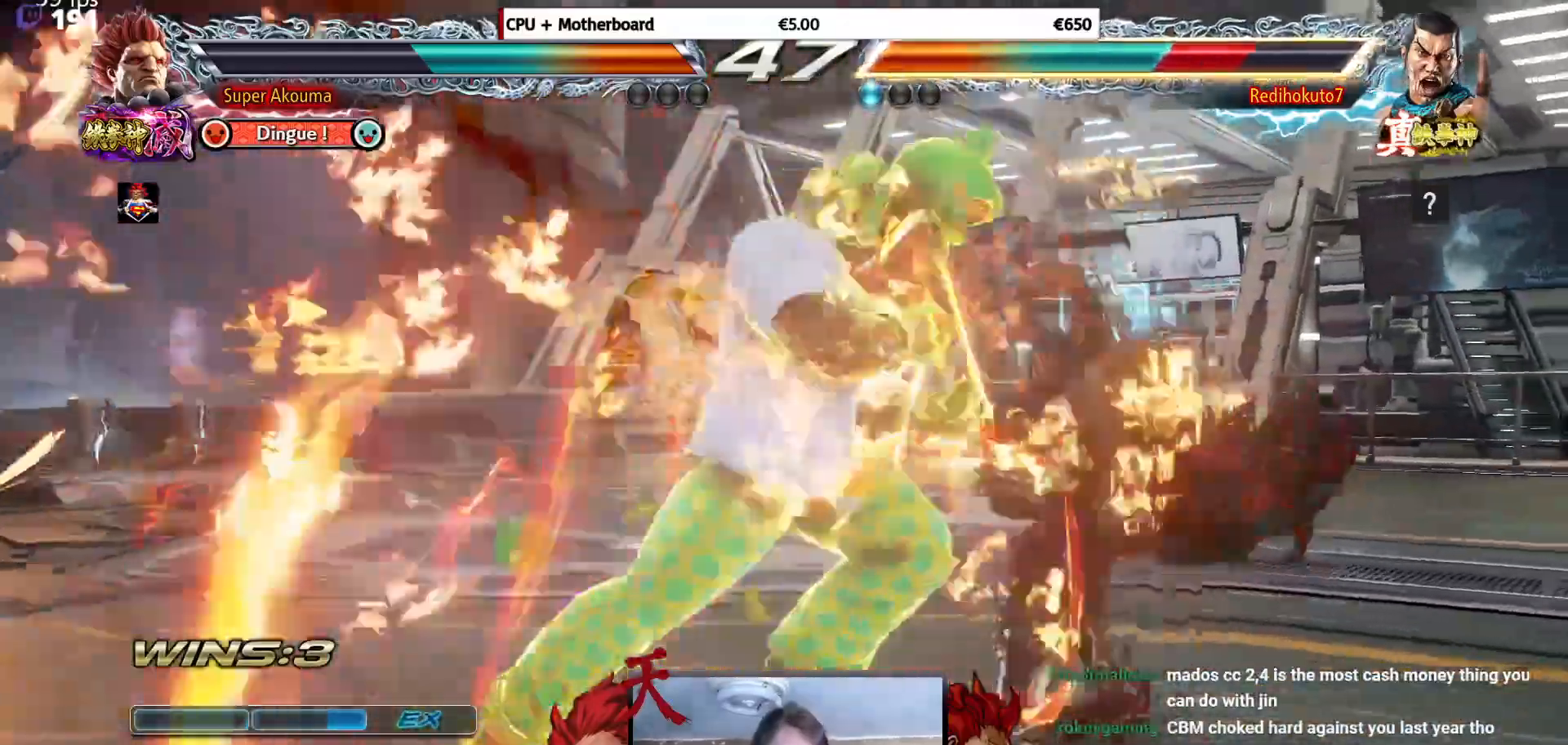
{"buttons": [], "events": [[84, "DPAD_LEFT", "up"], [101, "DPAD_RIGHT", "down"], [117, "SQUARE", "up"], [134, "DPAD_RIGHT", "up"], [151, "DPAD_DOWN", "down"], [184, "DPAD_RIGHT", "down"], [201, "CIRCLE", "down"], [267, "DPAD_DOWN", "up"], [301, "CIRCLE", "up"], [301, "DPAD_RIGHT", "up"]]}
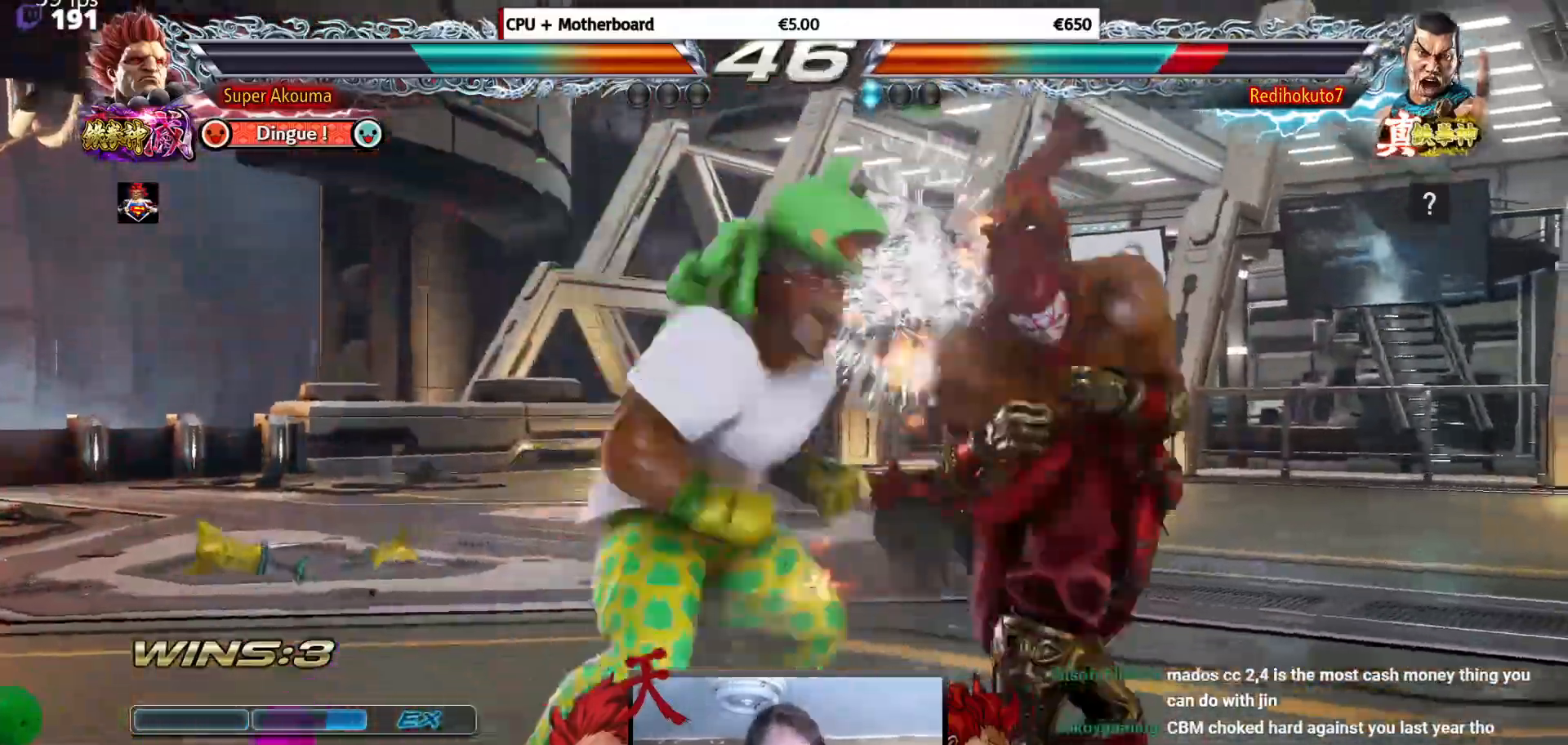
{"buttons": ["CIRCLE"], "events": [[284, "CIRCLE", "down"]]}
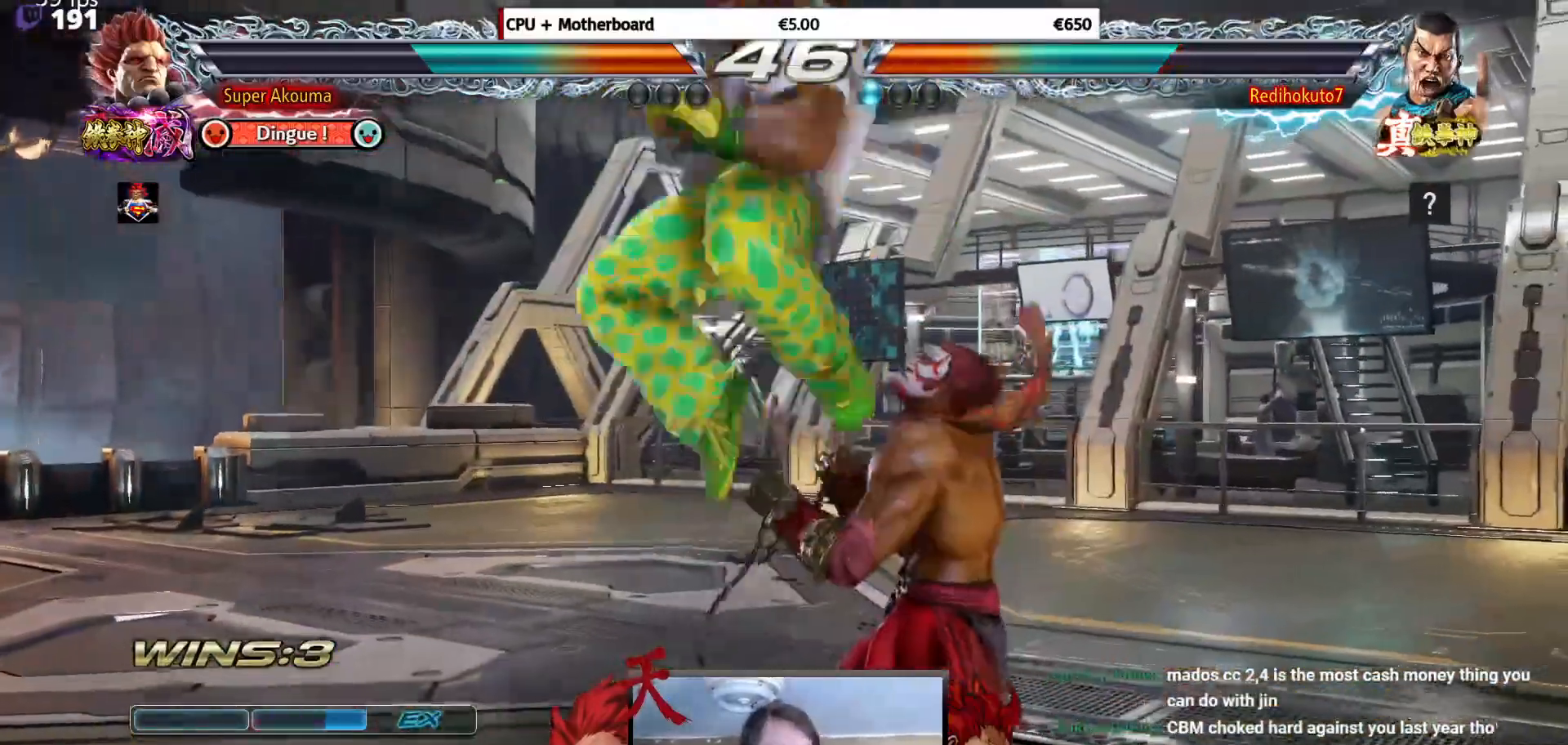
{"buttons": [], "events": [[301, "CIRCLE", "up"], [418, "DPAD_UP", "down"], [484, "DPAD_UP", "up"]]}
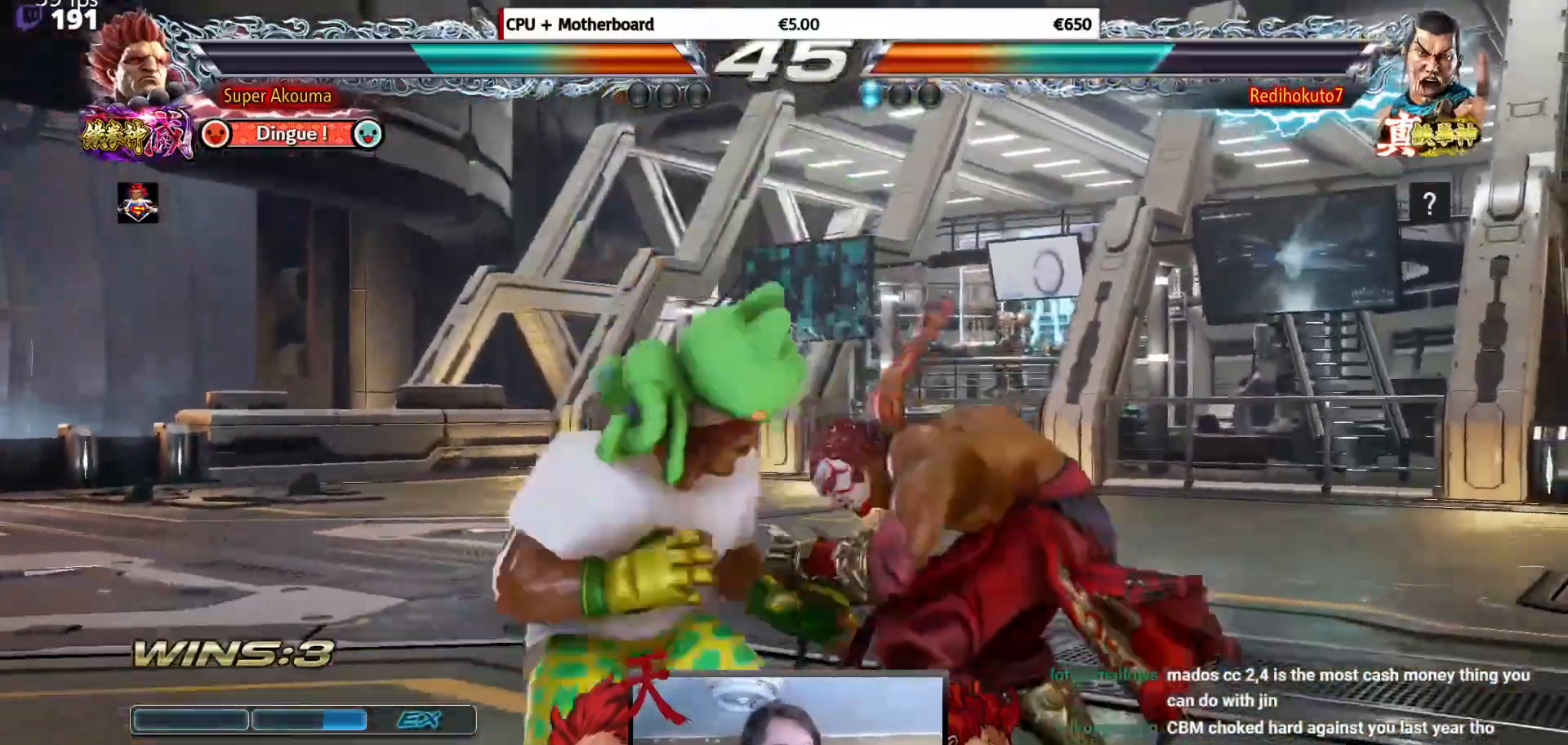
{"buttons": ["DPAD_UP", "DPAD_RIGHT"], "events": [[150, "DPAD_UP", "down"], [267, "DPAD_UP", "up"], [417, "DPAD_RIGHT", "down"], [417, "DPAD_UP", "down"]]}
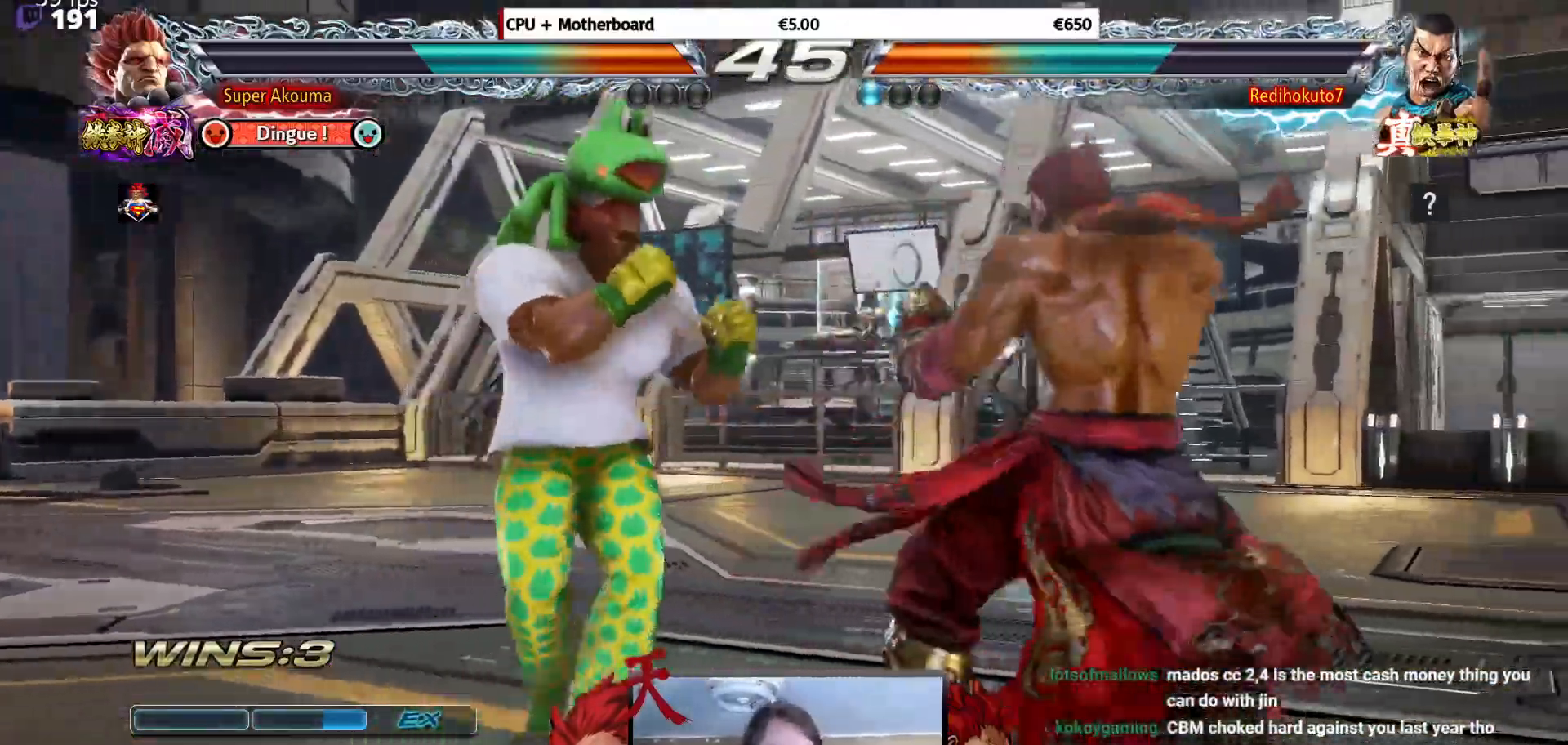
{"buttons": [], "events": [[101, "DPAD_RIGHT", "up"], [101, "DPAD_UP", "up"]]}
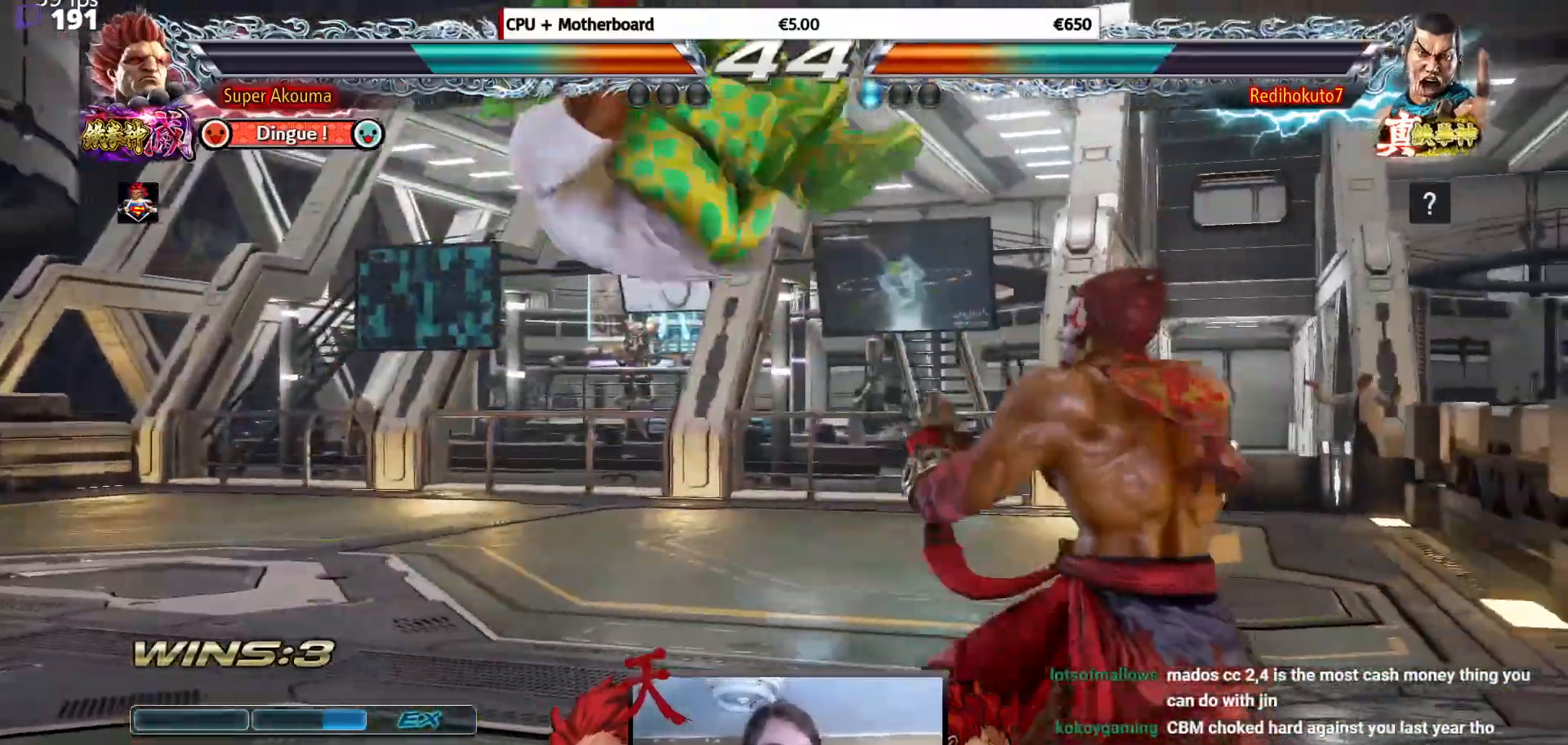
{"buttons": ["DPAD_DOWN", "DPAD_RIGHT"], "events": [[17, "CIRCLE", "down"], [217, "CIRCLE", "up"], [300, "DPAD_DOWN", "down"], [300, "DPAD_RIGHT", "down"], [384, "SQUARE", "down"], [484, "SQUARE", "up"]]}
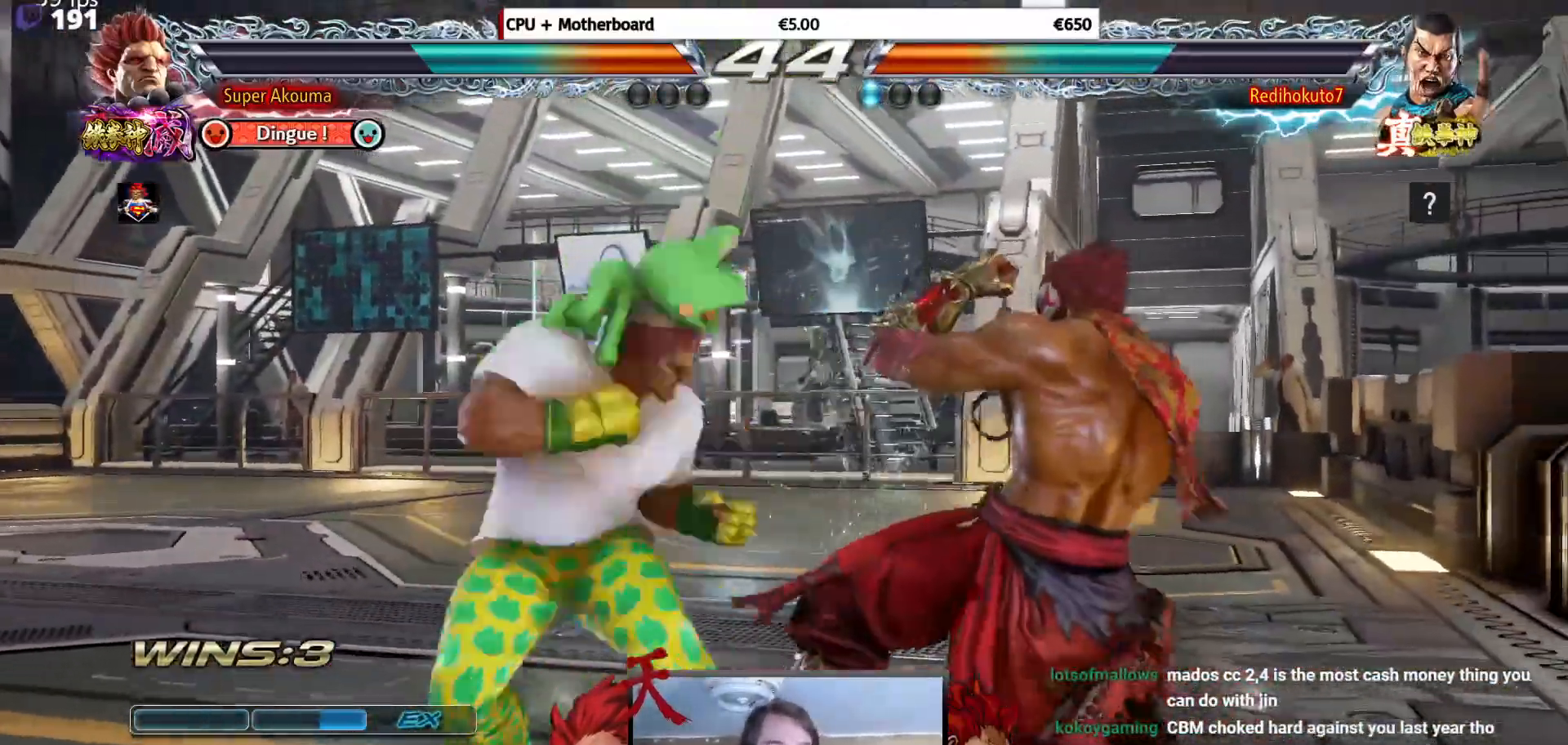
{"buttons": ["DPAD_LEFT"], "events": [[50, "DPAD_DOWN", "up"], [50, "DPAD_RIGHT", "up"], [434, "DPAD_LEFT", "down"]]}
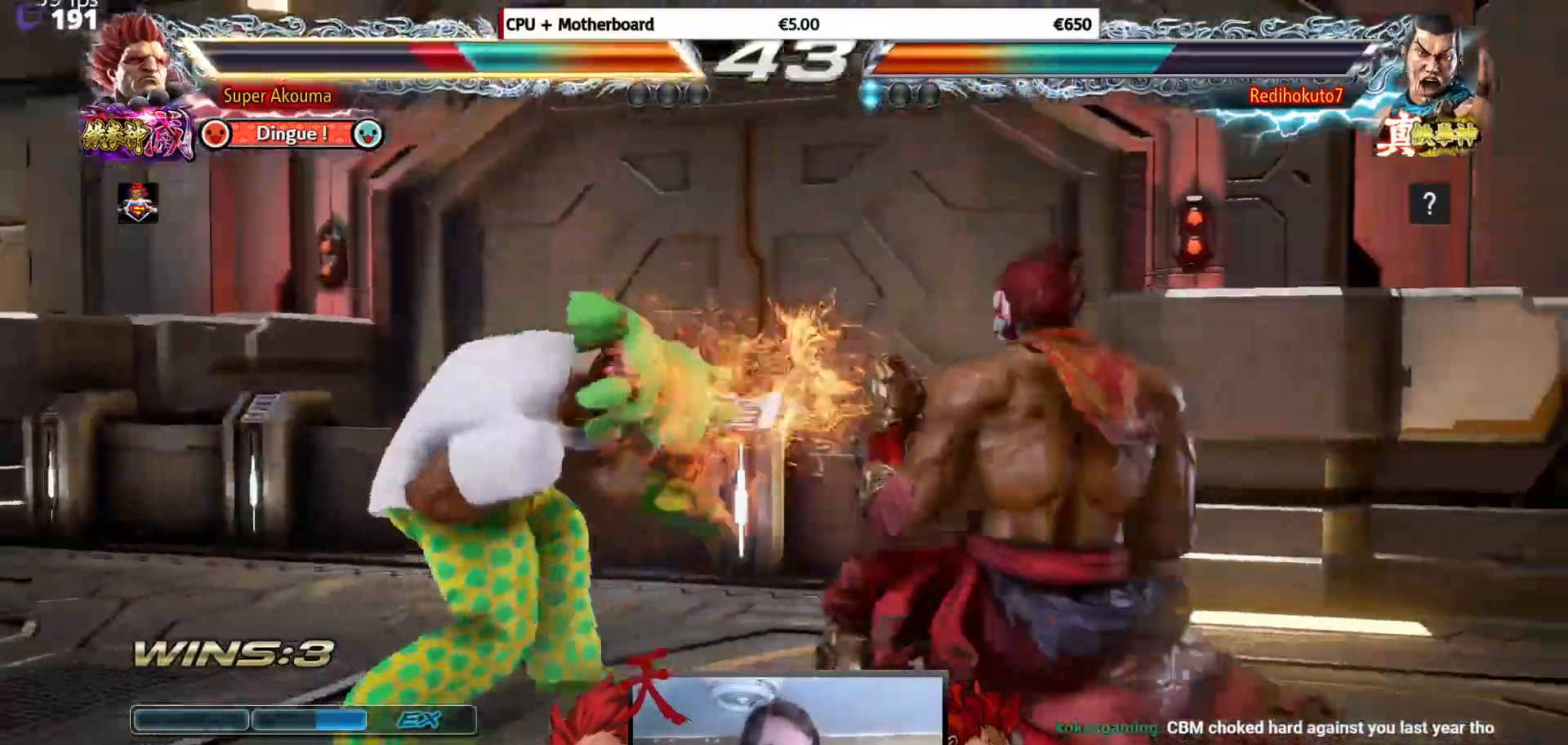
{"buttons": ["CROSS"], "events": [[117, "DPAD_LEFT", "up"], [317, "CIRCLE", "down"], [434, "CIRCLE", "up"], [484, "CROSS", "down"]]}
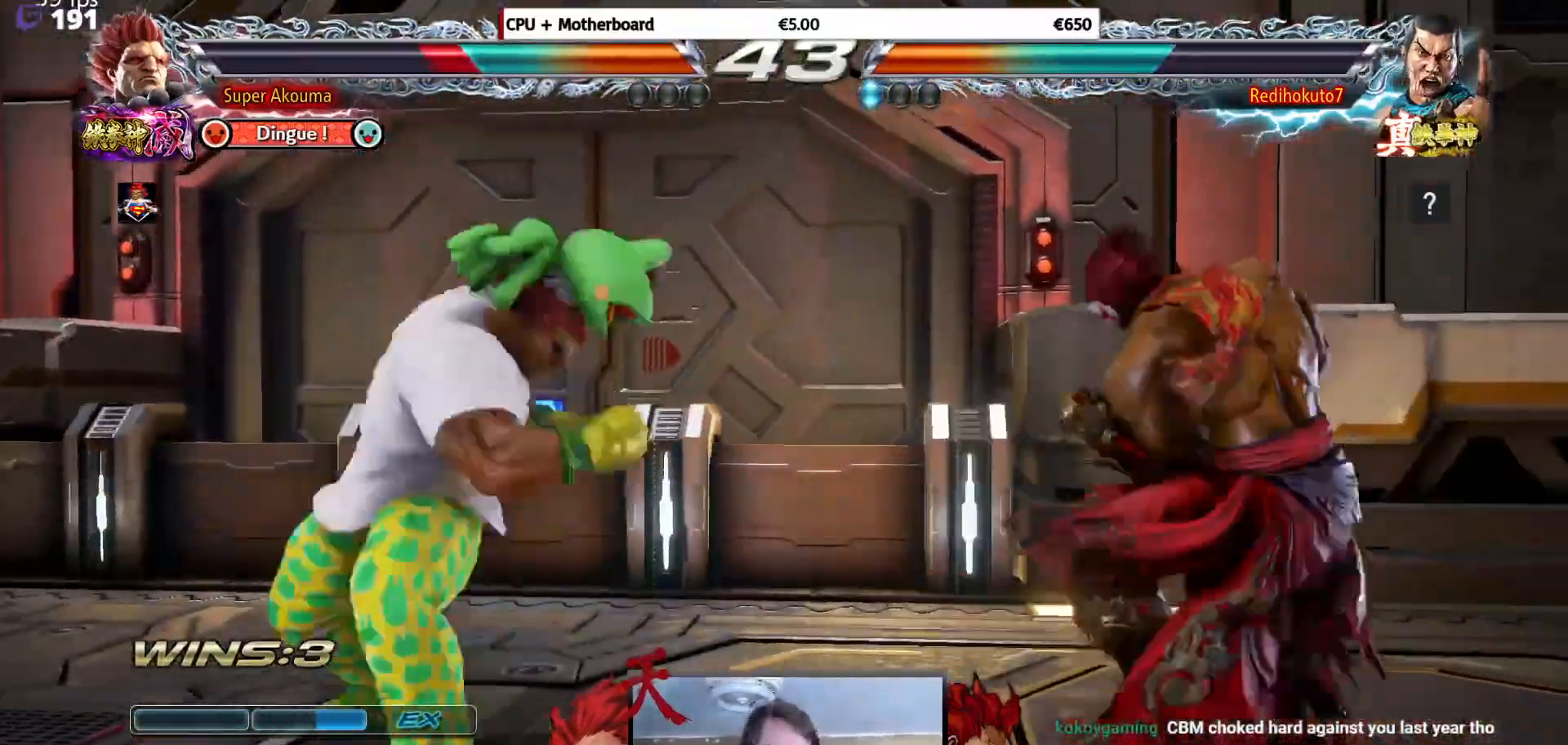
{"buttons": ["DPAD_LEFT"], "events": [[67, "DPAD_LEFT", "down"], [151, "CROSS", "up"]]}
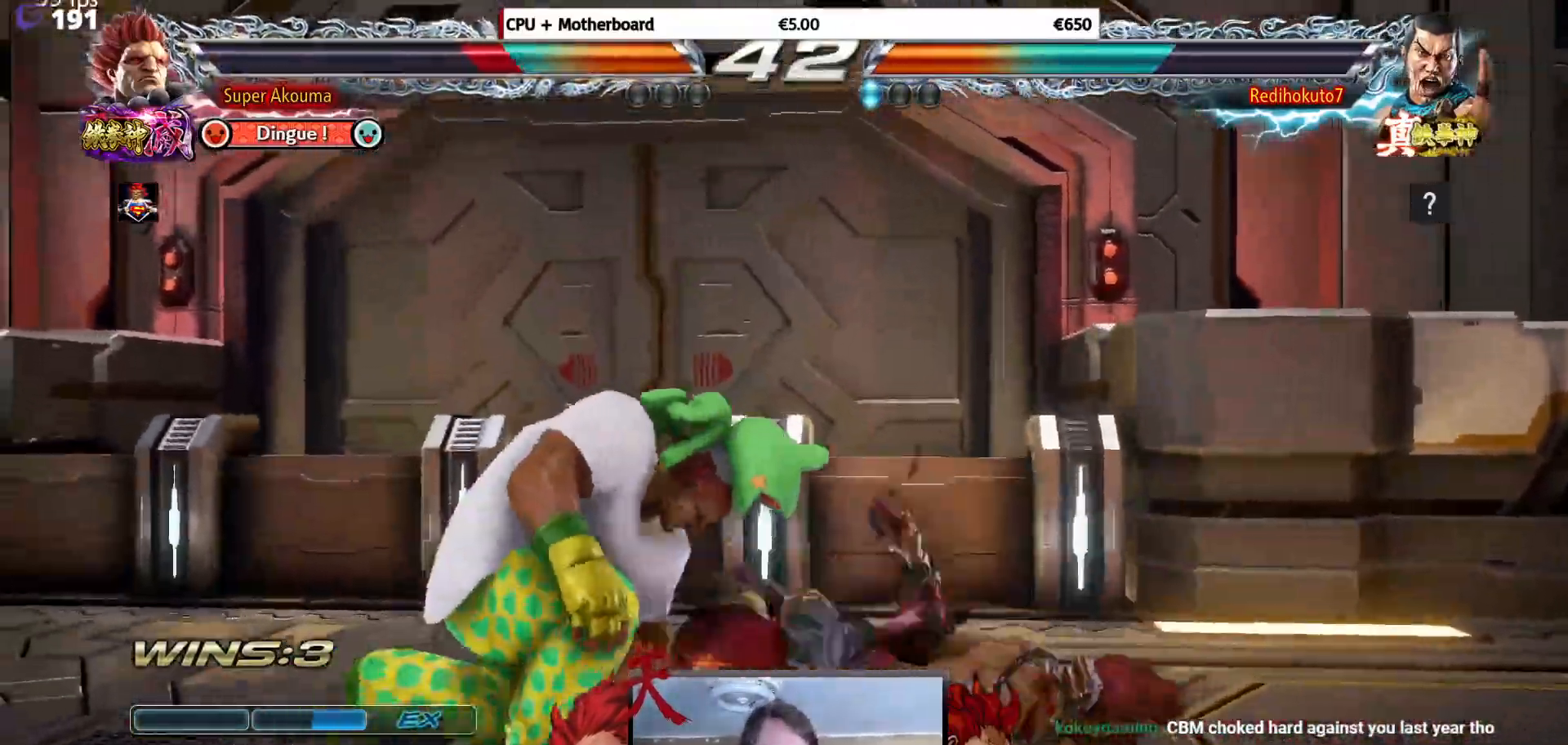
{"buttons": ["DPAD_LEFT"], "events": []}
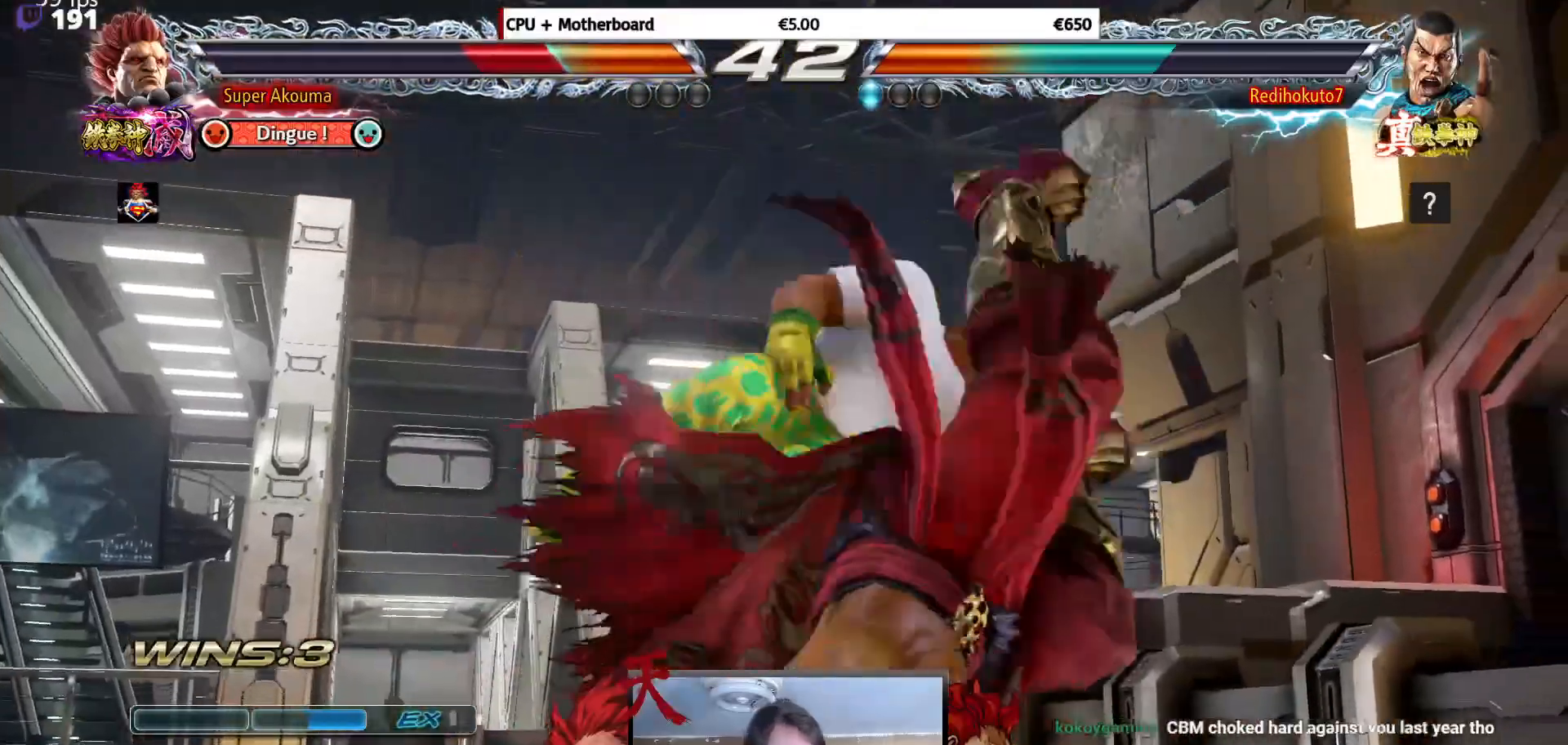
{"buttons": ["DPAD_LEFT"], "events": []}
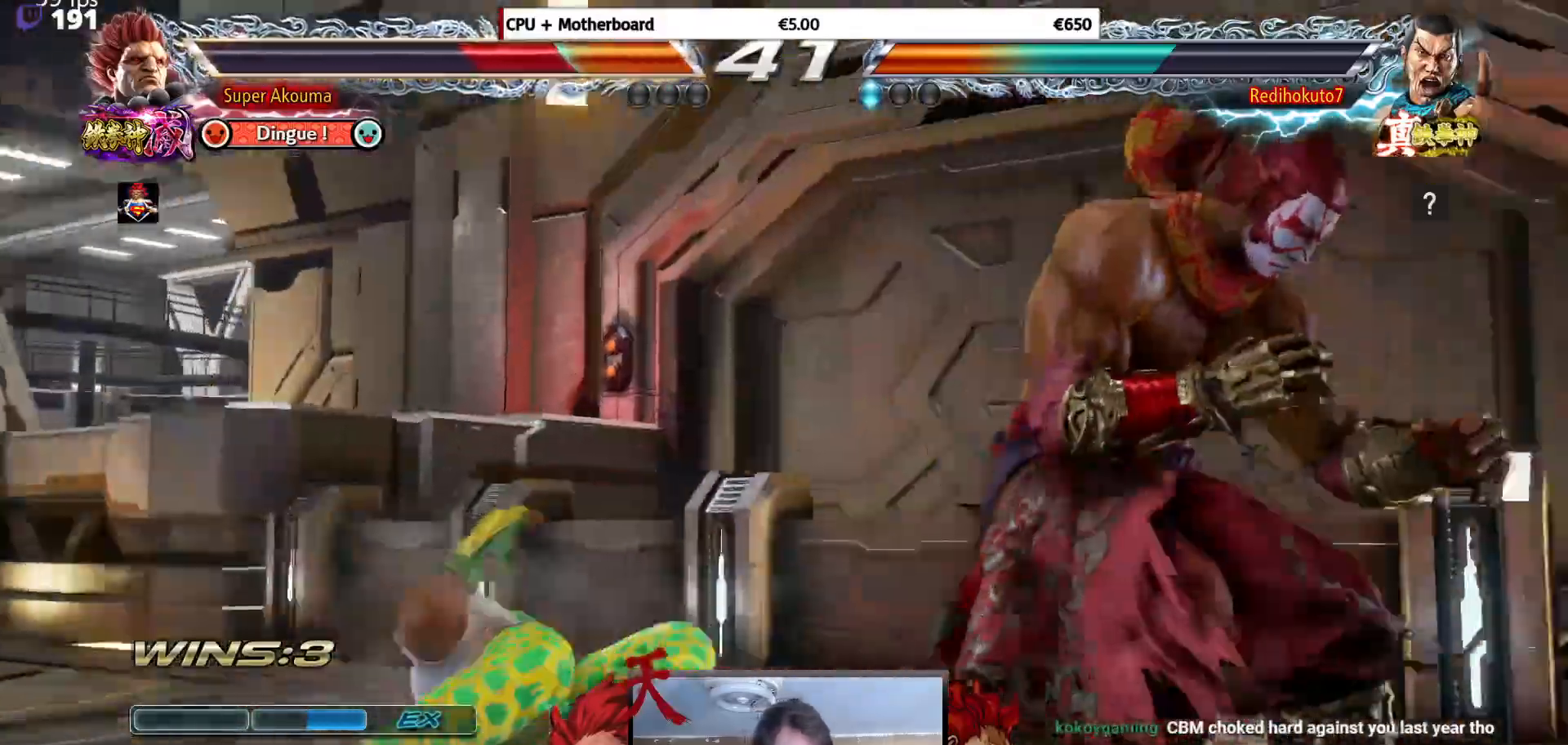
{"buttons": ["DPAD_DOWN", "DPAD_LEFT"], "events": [[200, "DPAD_DOWN", "down"]]}
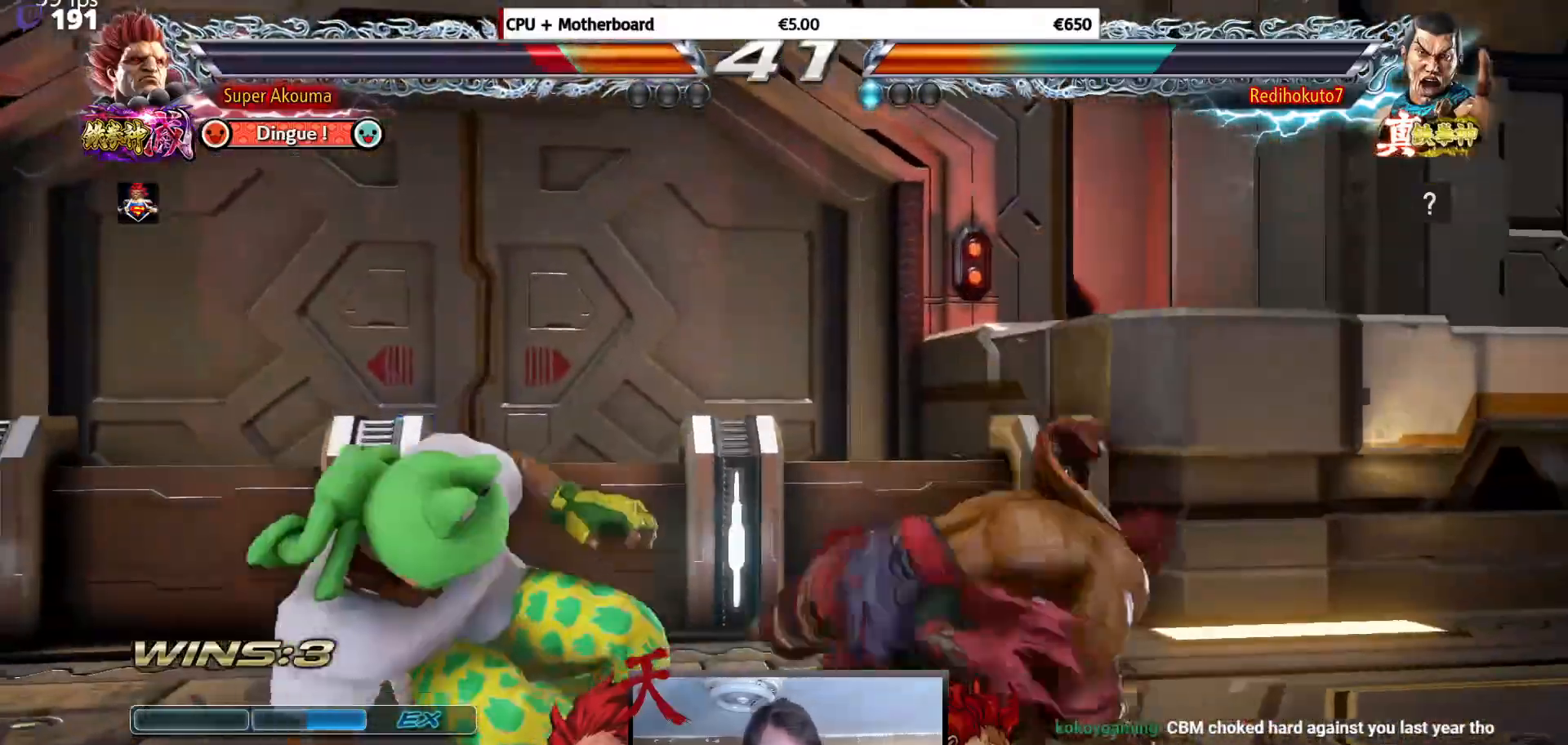
{"buttons": ["CROSS", "DPAD_RIGHT"], "events": [[234, "DPAD_LEFT", "up"], [251, "DPAD_DOWN", "up"], [284, "TRIANGLE", "down"], [334, "DPAD_RIGHT", "down"], [367, "TRIANGLE", "up"], [384, "DPAD_RIGHT", "up"], [401, "DPAD_DOWN", "down"], [434, "DPAD_RIGHT", "down"], [451, "CROSS", "down"], [501, "DPAD_DOWN", "up"]]}
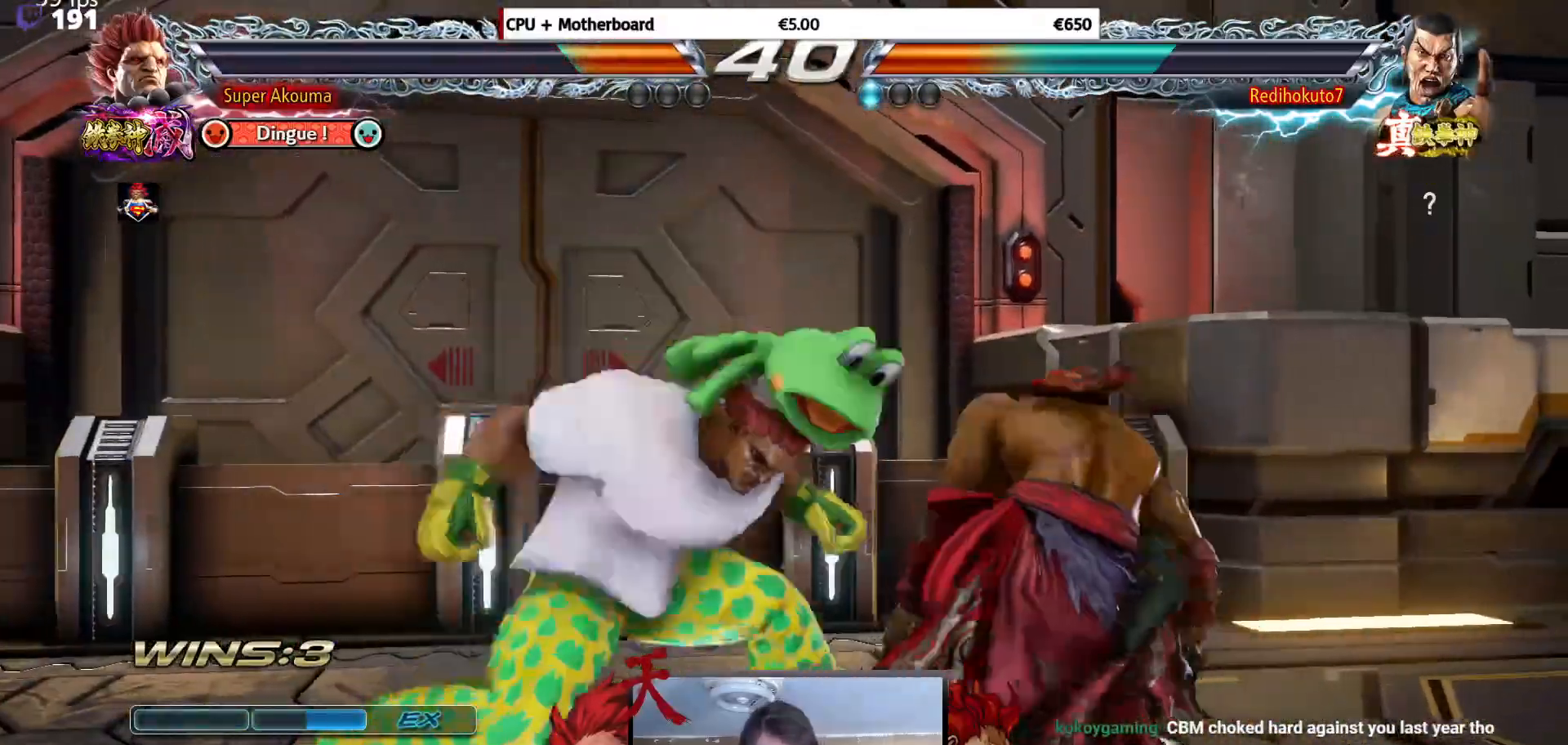
{"buttons": [], "events": [[17, "DPAD_RIGHT", "up"], [67, "CROSS", "up"]]}
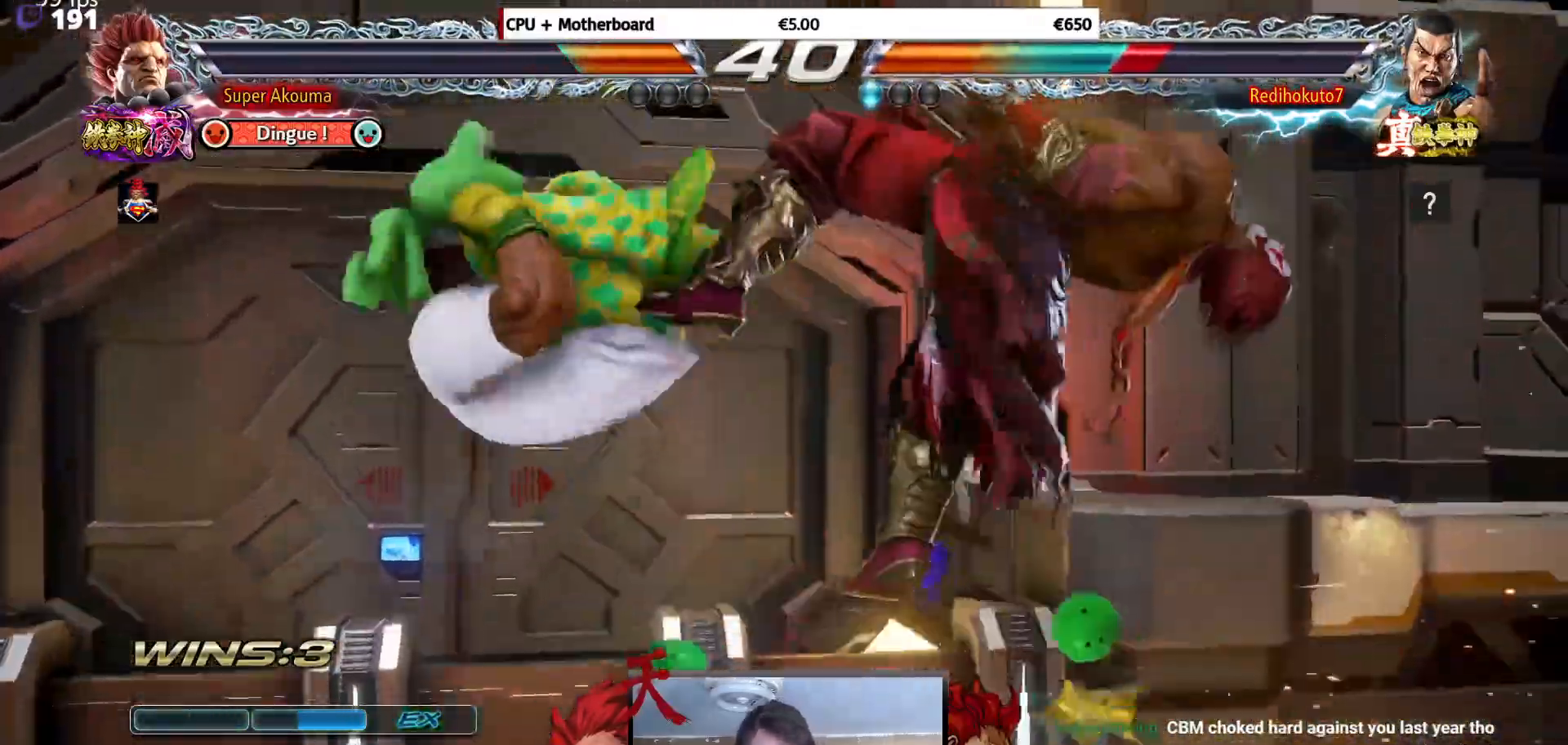
{"buttons": [], "events": [[217, "SQUARE", "down"], [434, "SQUARE", "up"]]}
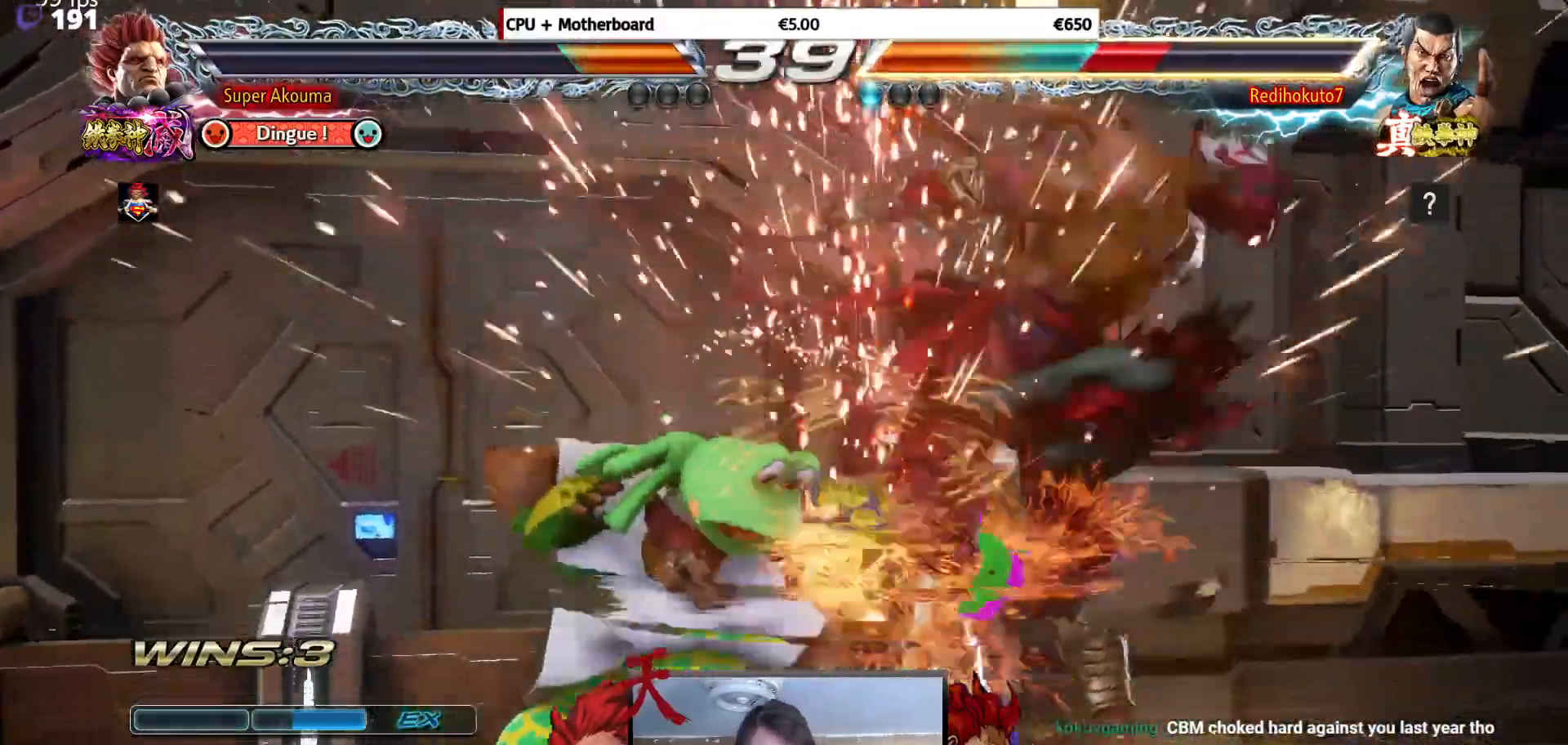
{"buttons": ["DPAD_RIGHT"], "events": [[67, "CROSS", "down"], [67, "DPAD_RIGHT", "down"], [500, "CROSS", "up"]]}
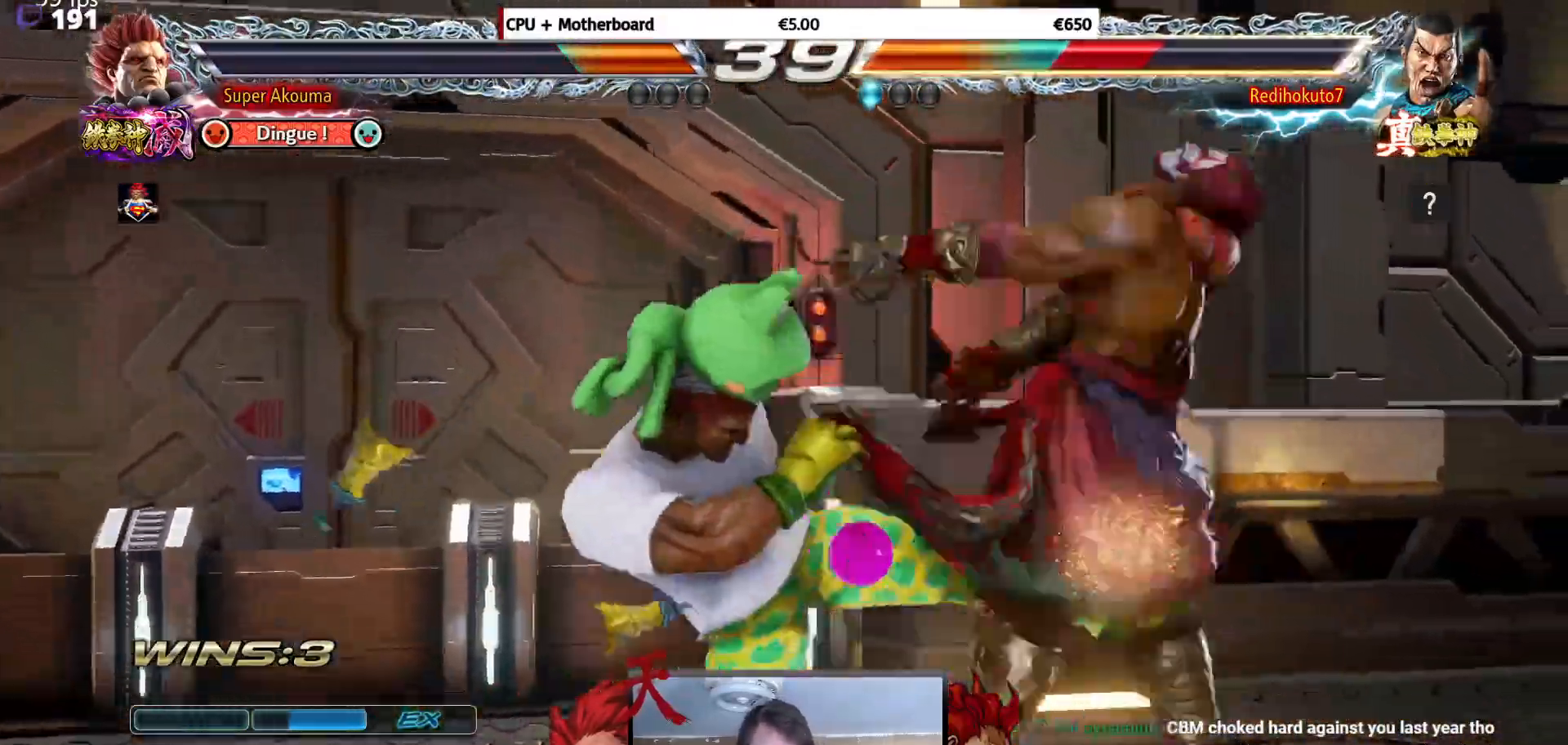
{"buttons": ["SQUARE"], "events": [[167, "DPAD_RIGHT", "up"], [317, "SQUARE", "down"]]}
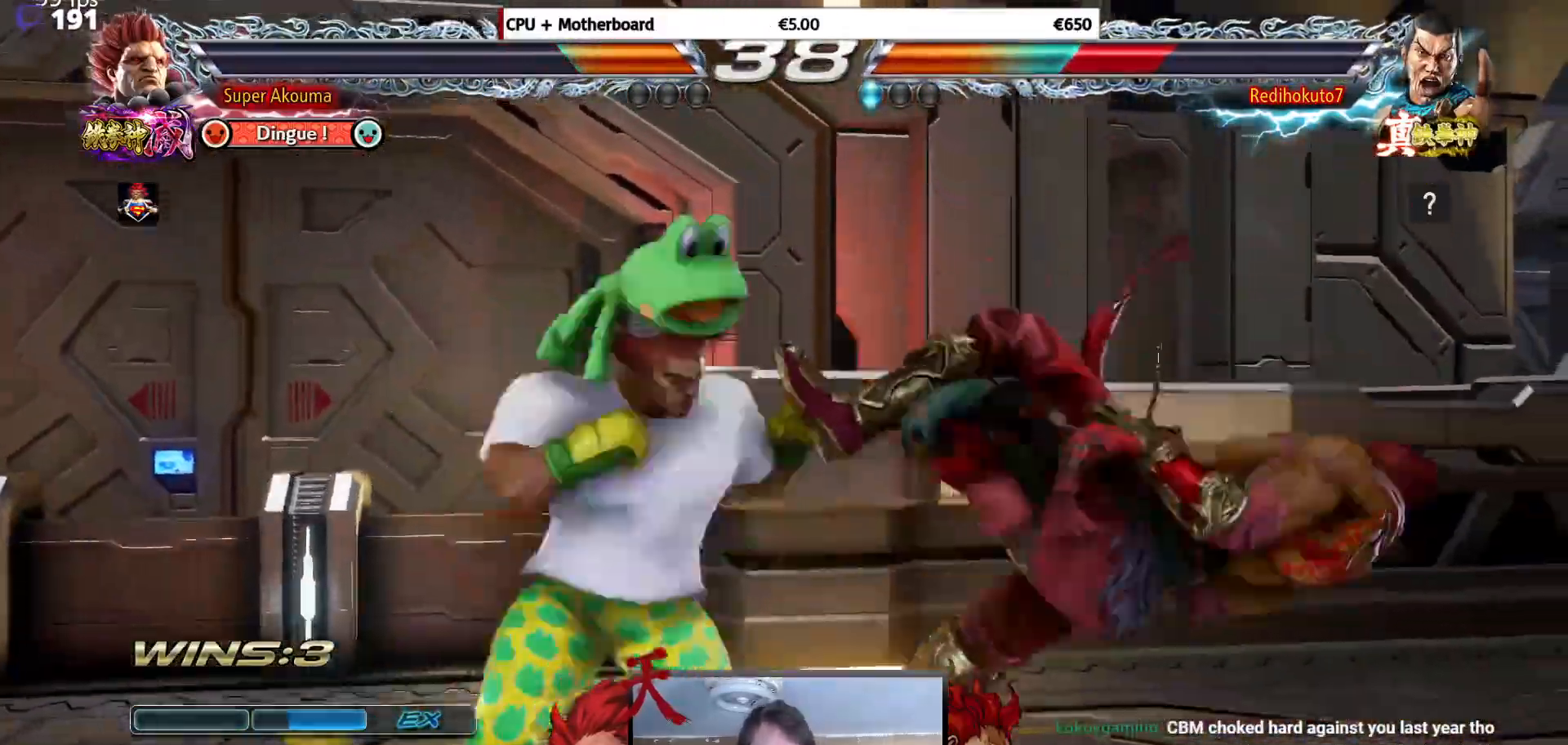
{"buttons": ["SQUARE"], "events": [[150, "DPAD_RIGHT", "down"], [150, "SQUARE", "up"], [217, "DPAD_RIGHT", "up"], [267, "DPAD_RIGHT", "down"], [450, "DPAD_RIGHT", "up"], [450, "SQUARE", "down"]]}
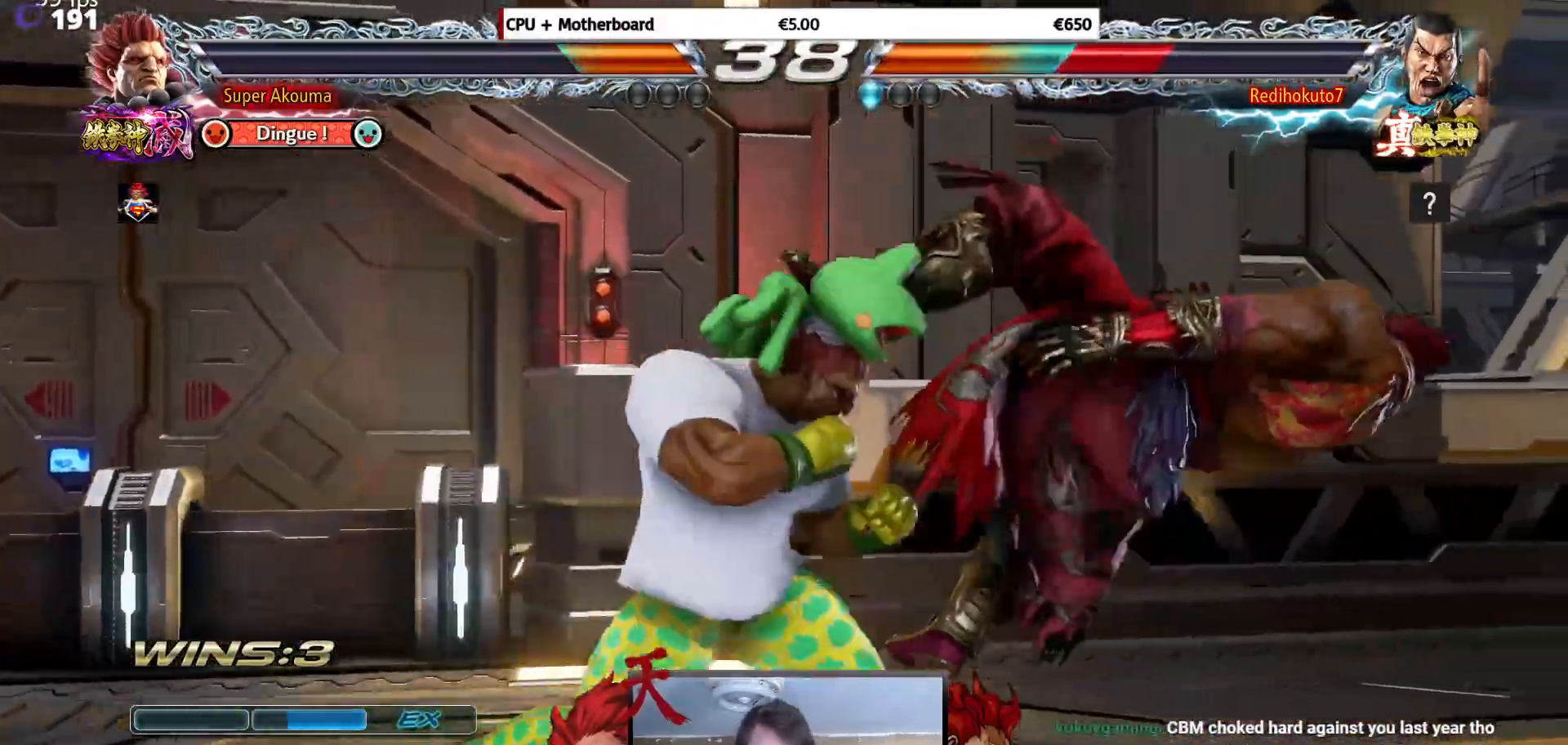
{"buttons": [], "events": [[251, "DPAD_RIGHT", "down"], [284, "SQUARE", "up"], [334, "DPAD_RIGHT", "up"], [401, "DPAD_RIGHT", "down"], [468, "DPAD_RIGHT", "up"]]}
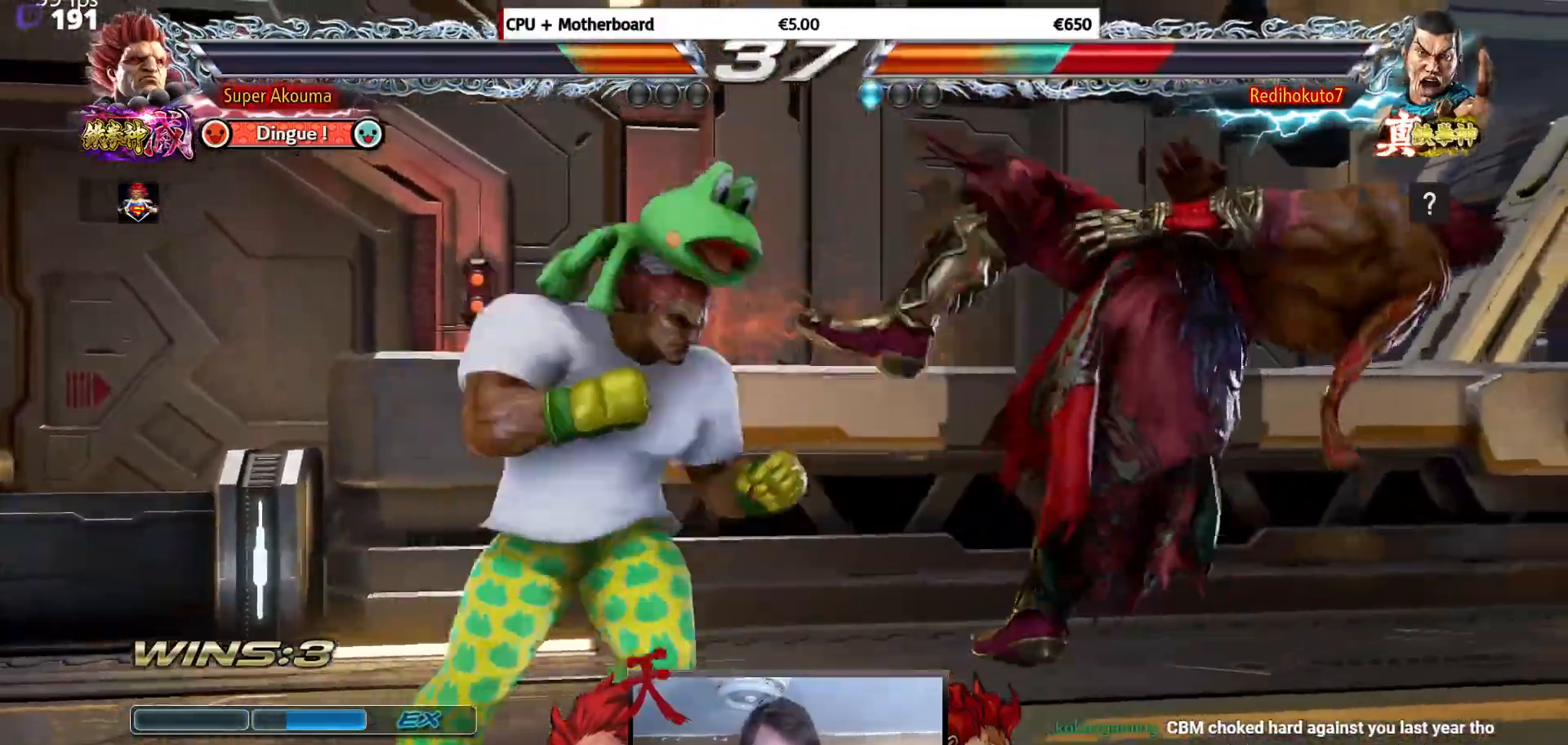
{"buttons": ["CROSS"], "events": [[17, "CIRCLE", "down"], [83, "CIRCLE", "up"], [150, "CROSS", "down"]]}
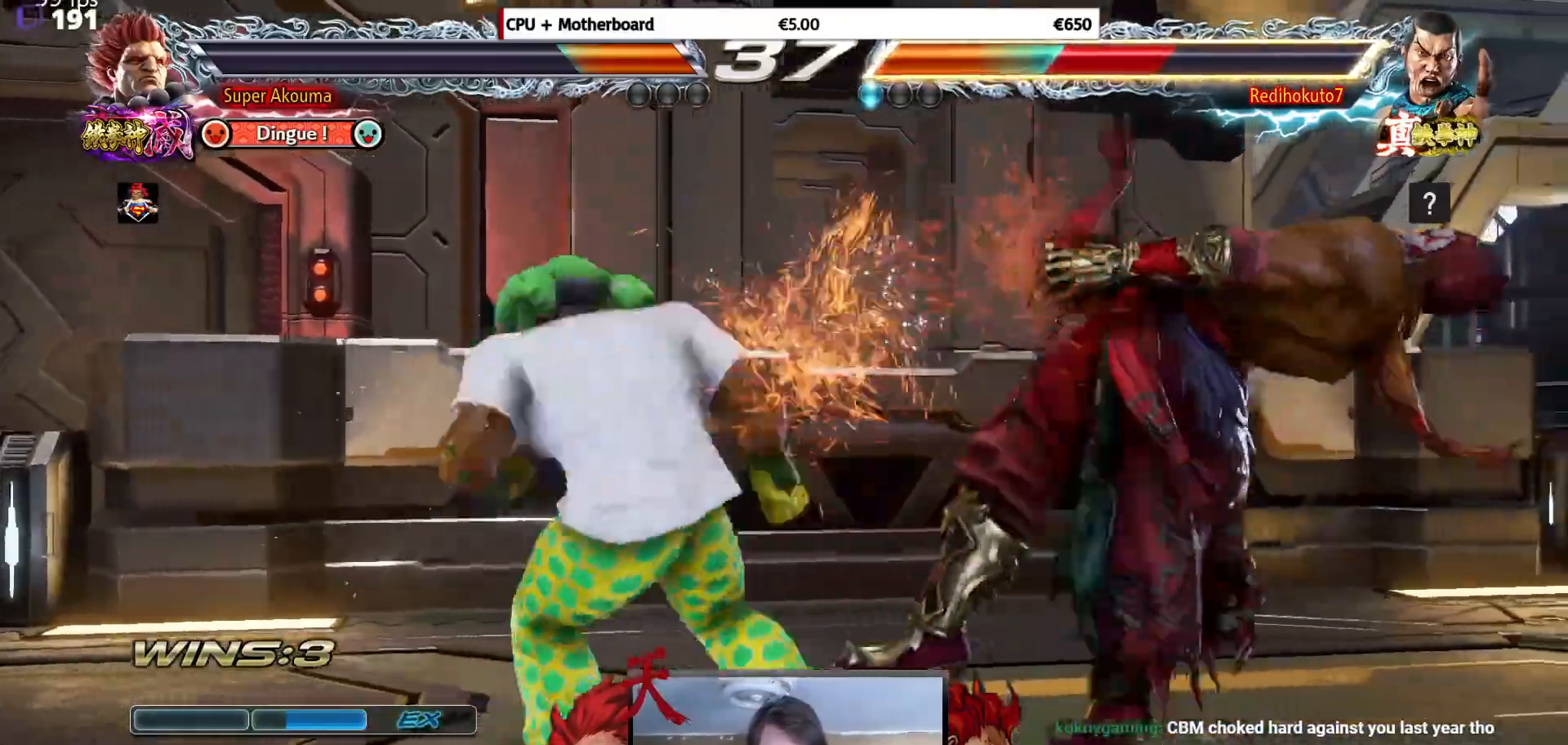
{"buttons": ["DPAD_RIGHT"], "events": [[267, "CROSS", "up"], [451, "DPAD_RIGHT", "down"]]}
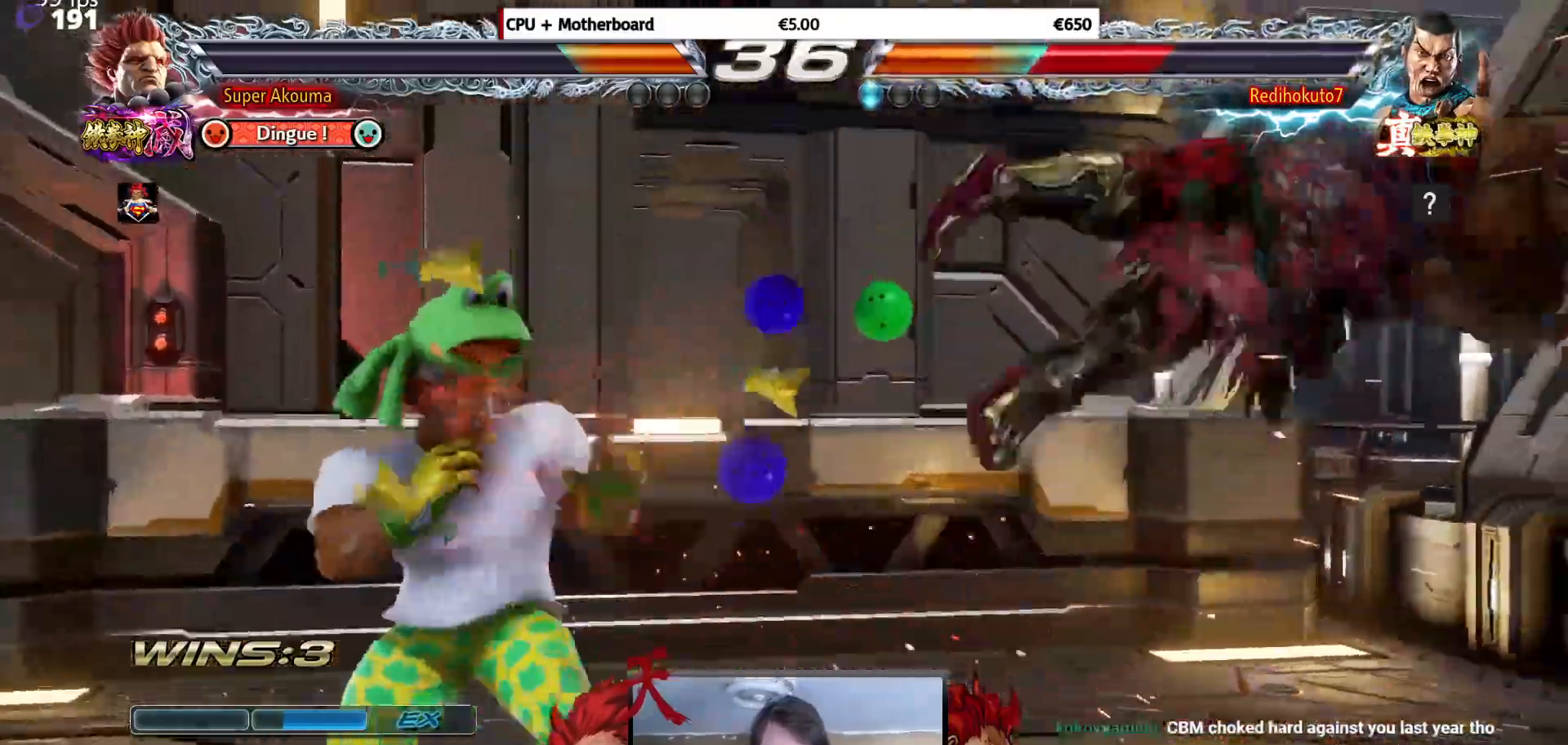
{"buttons": ["CIRCLE"], "events": [[33, "DPAD_RIGHT", "up"], [83, "DPAD_RIGHT", "down"], [400, "DPAD_RIGHT", "up"], [467, "CIRCLE", "down"]]}